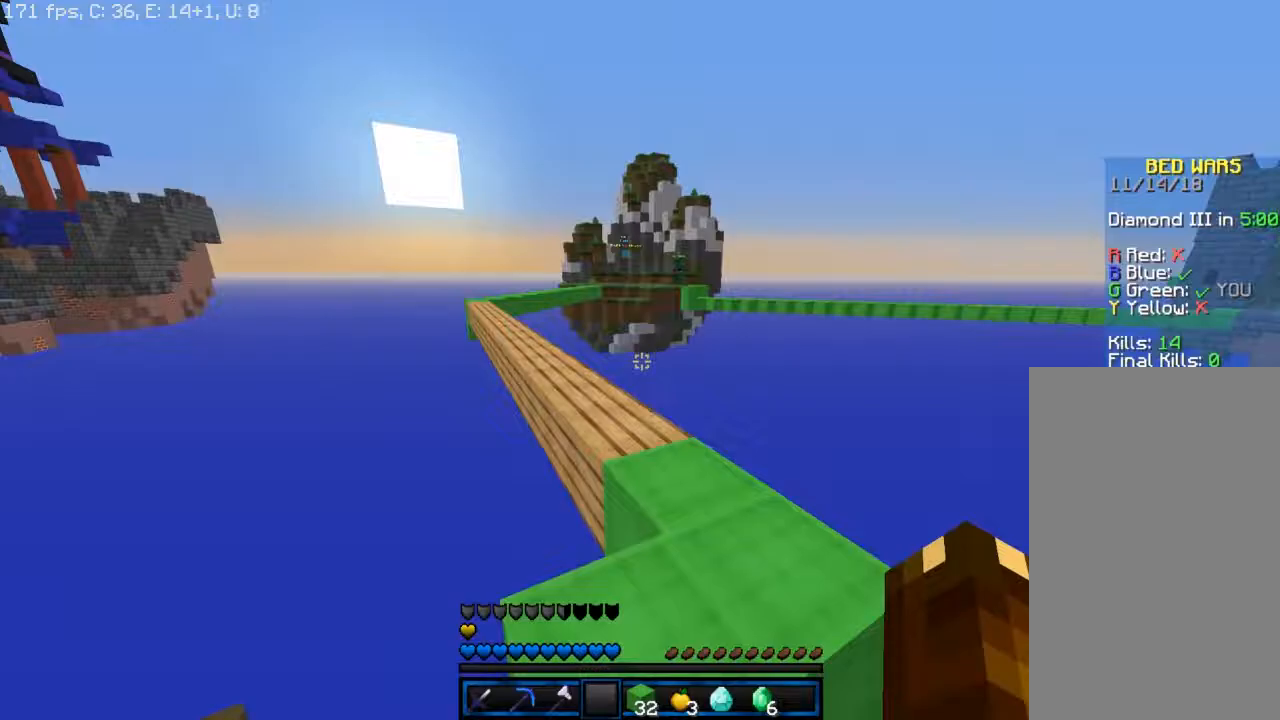
Gameplay with keyboard and mouse; each line is a JSON object with the keys and mouse buttons held at the frame after it. "events" lists presses ("down") and releases ("up") of "a", "d", "s", "space", "w", "mouse_left" and "mouse_right" between this image and that frame as [ms after this image, input, new state], when the widget could be followed in between. "mouse_left", "mouse_right" = the "left", "right" buttons of the "mouse" list. No other keys are recorded. Fast repeated clicks can show as one long hold. Mouse movement is not recorded.
{"keys": ["w"], "mouse": [], "events": [[167, "d", "up"]]}
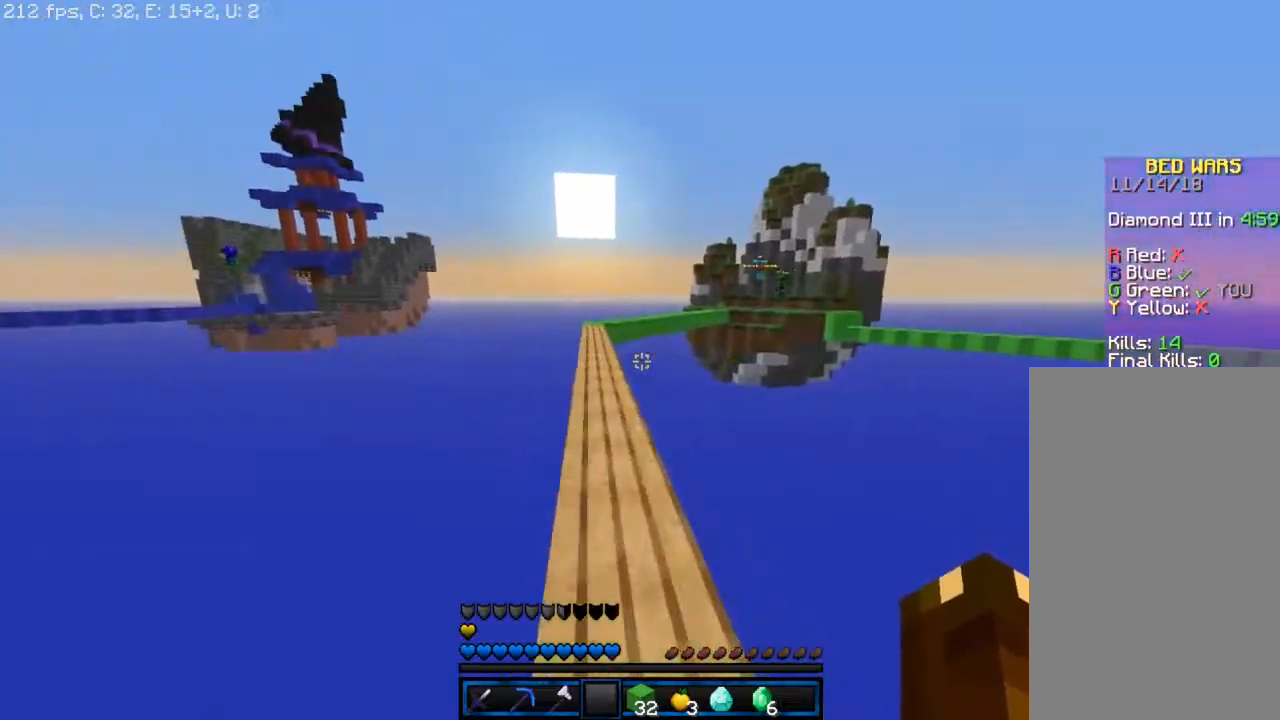
{"keys": ["space", "w"], "mouse": [], "events": [[133, "space", "down"]]}
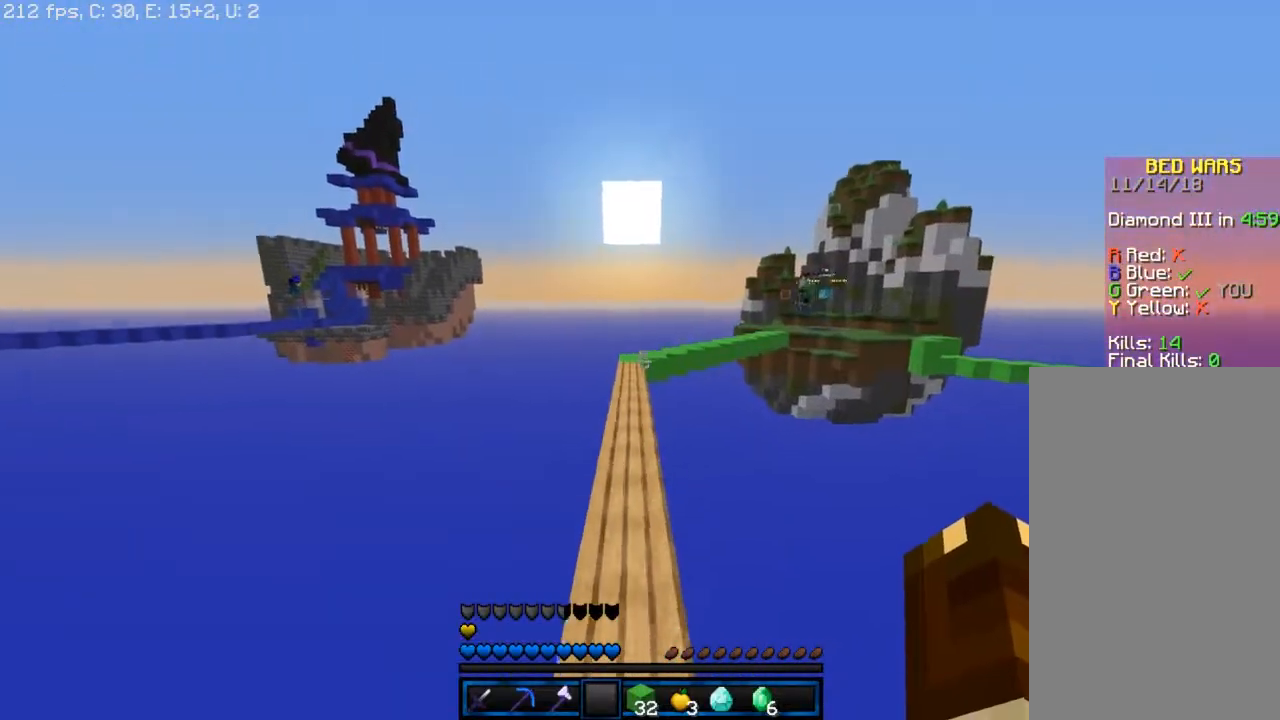
{"keys": ["space", "w"], "mouse": [], "events": []}
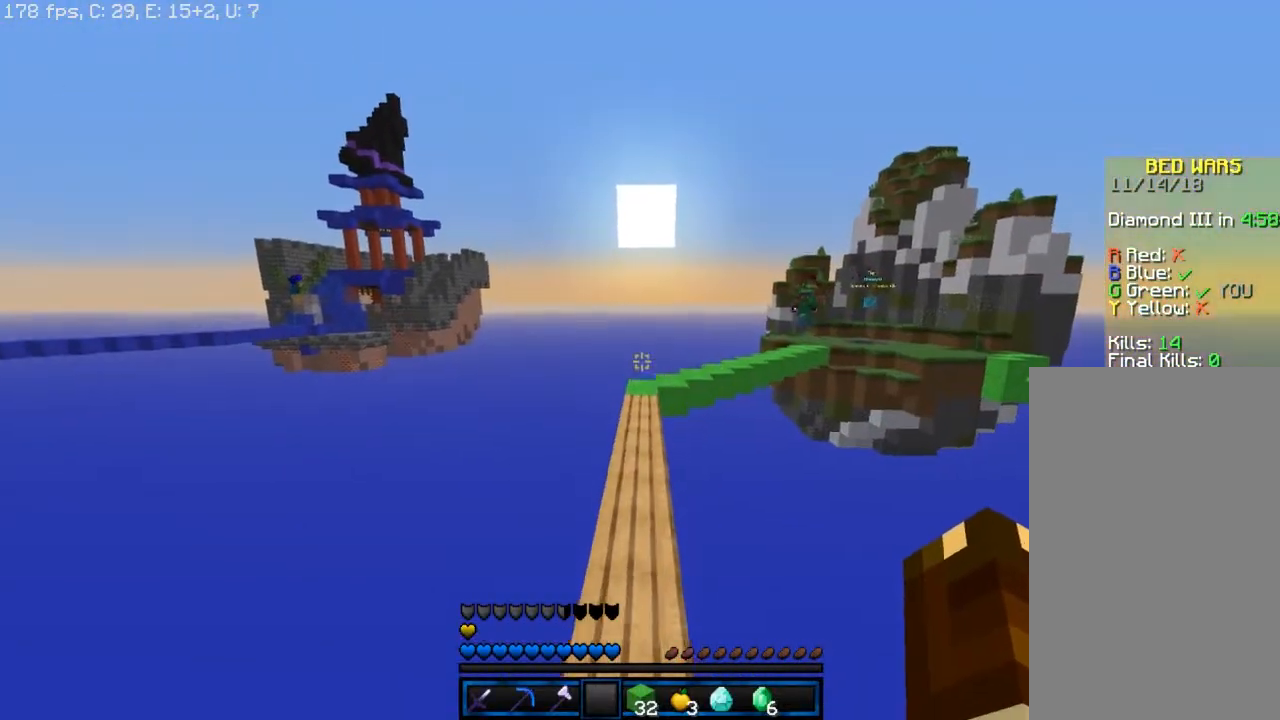
{"keys": ["space", "w"], "mouse": [], "events": []}
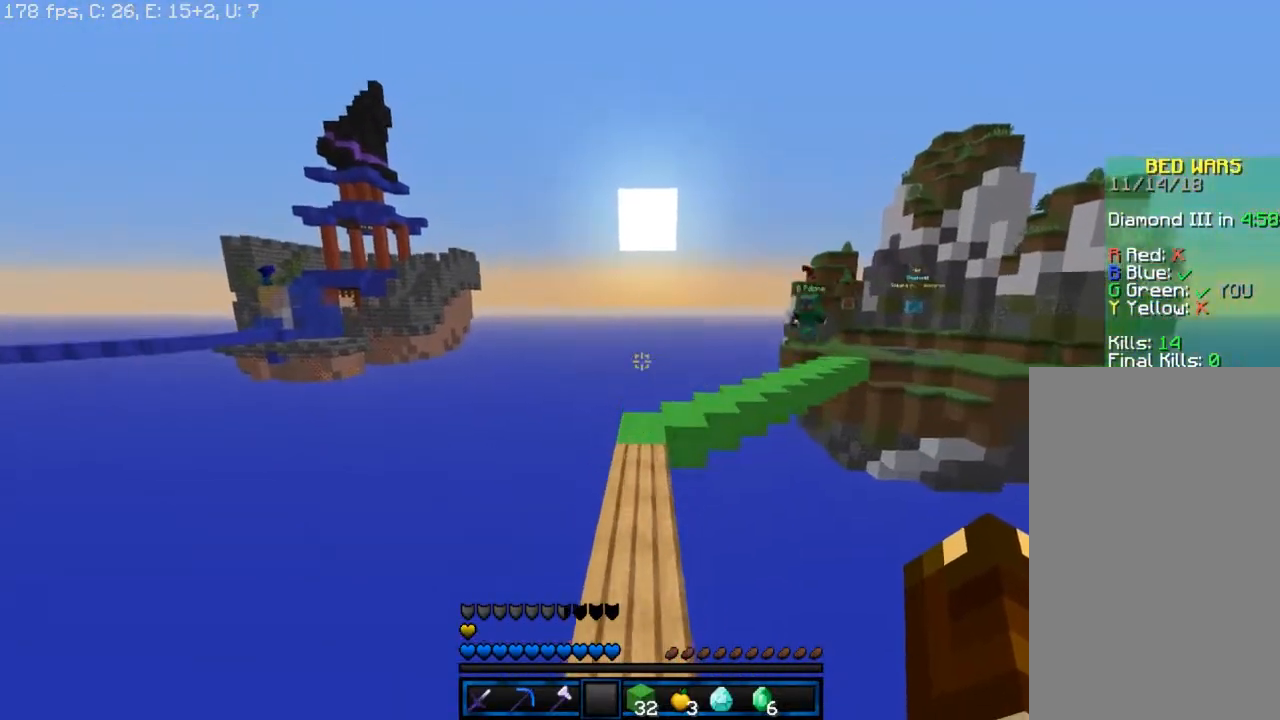
{"keys": ["s"], "mouse": [], "events": [[117, "w", "up"], [167, "s", "down"], [167, "space", "up"]]}
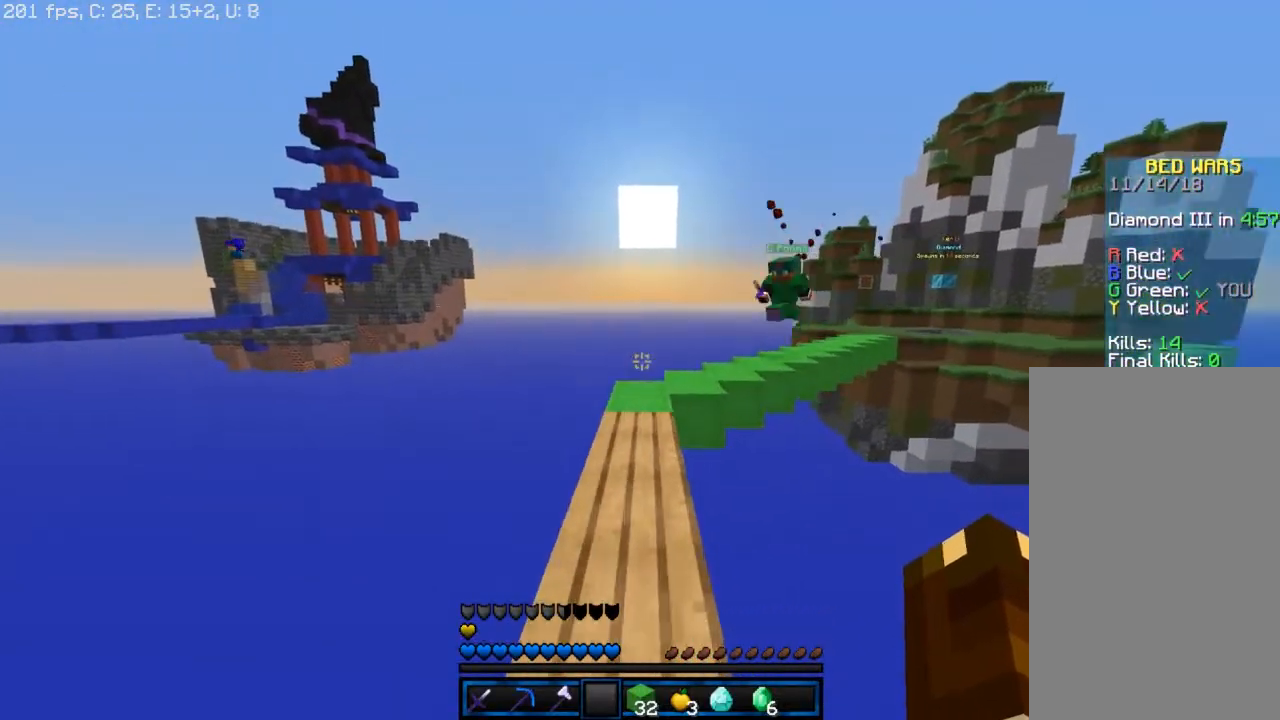
{"keys": ["w"], "mouse": [], "events": [[33, "s", "up"], [433, "w", "down"]]}
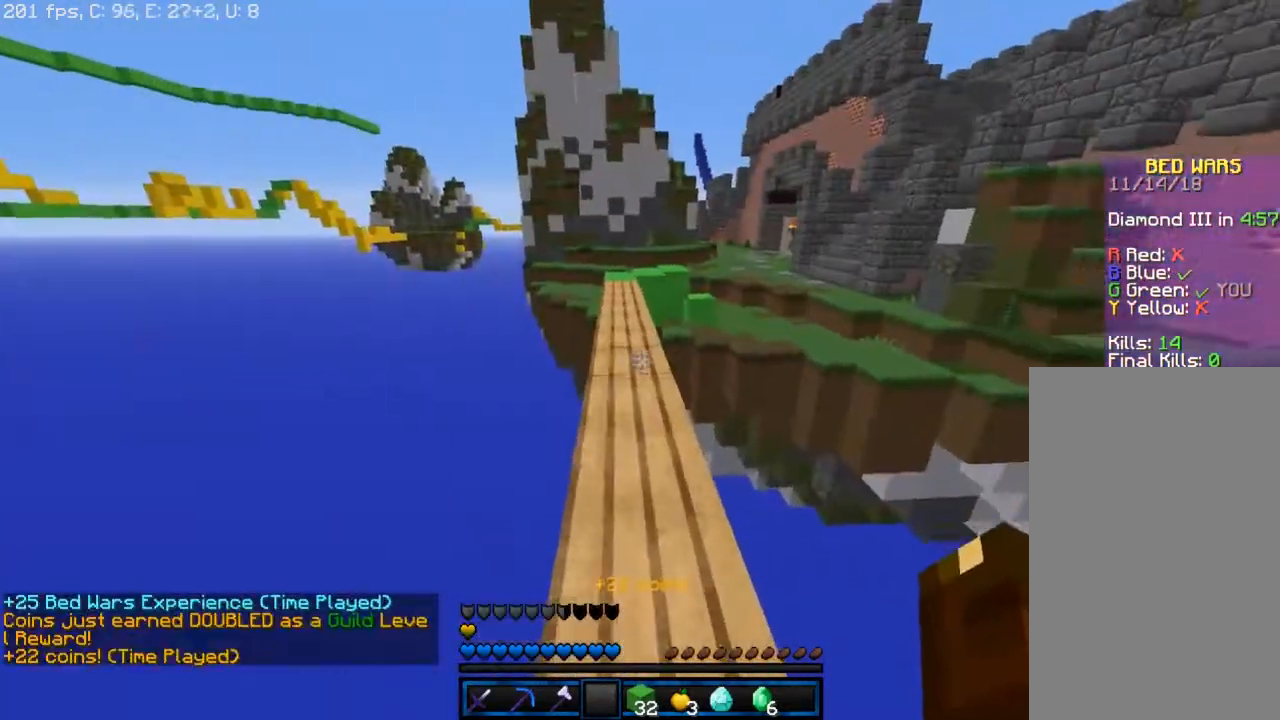
{"keys": ["space", "w"], "mouse": [], "events": [[267, "space", "down"]]}